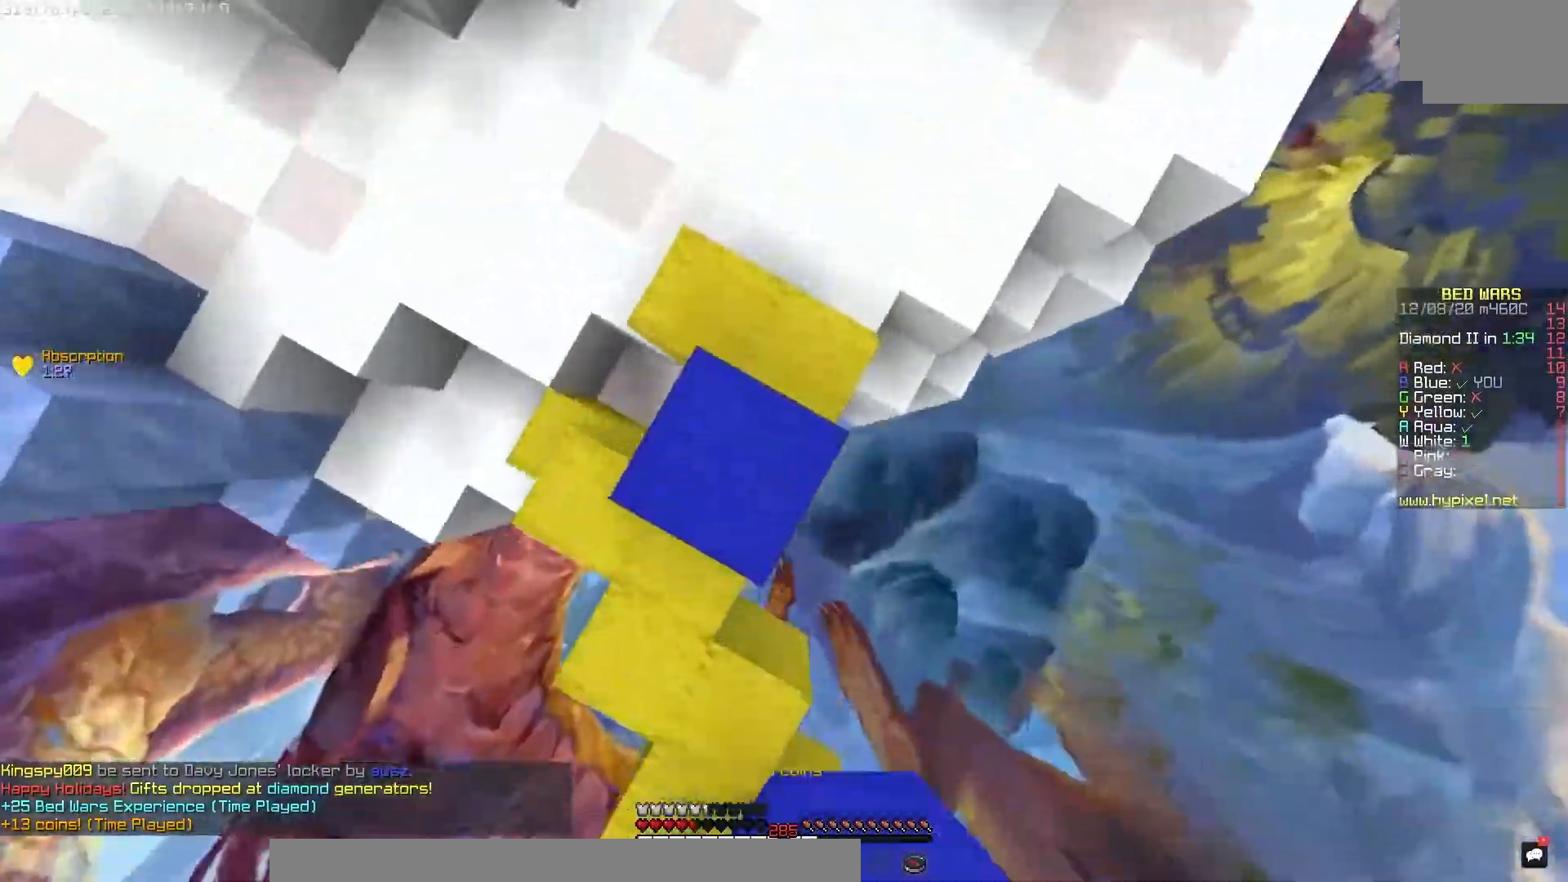
Gameplay with keyboard and mouse; each line is a JSON object with the keys and mouse buttons held at the frame after it. "events" lists presses ("down") and releases ("up") of "mouse_left" and "mouse_right" between this image and that frame as [ms after this image, input, new state], when the widget could be followed in between. "mouse_left", "mouse_right" = the "left", "right" buttons of the "mouse" list. No other keys are recorded. Fast repeated clicks can show as one long hold. Mouse movement is not recorded.
{"keys": [], "mouse": ["left"], "events": [[67, "mouse_right", "up"], [117, "mouse_left", "down"]]}
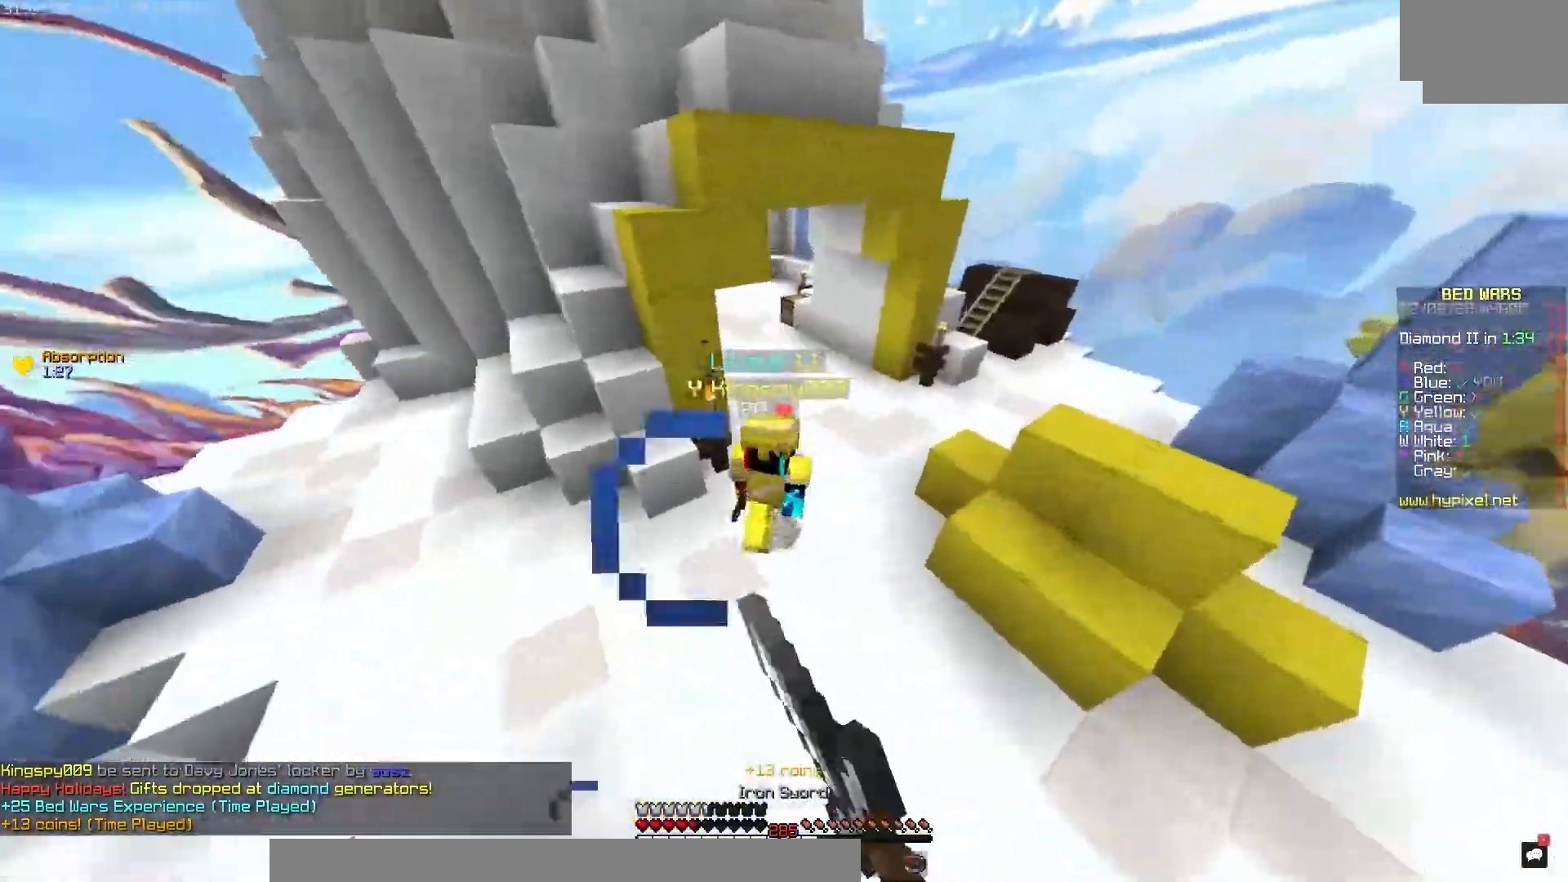
{"keys": [], "mouse": ["left"], "events": []}
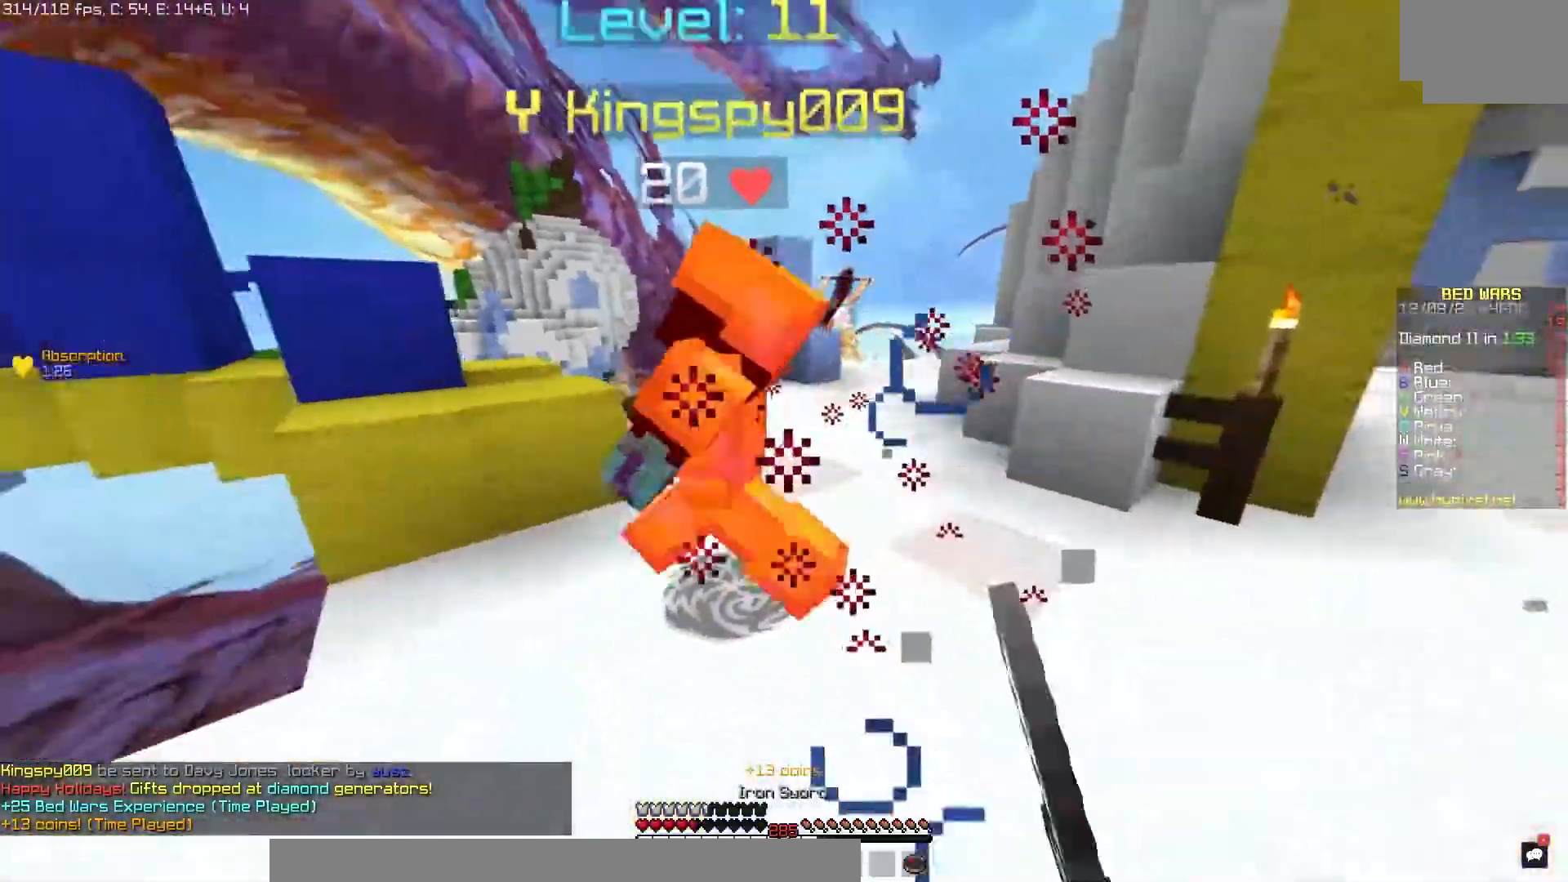
{"keys": [], "mouse": ["left"], "events": [[217, "mouse_left", "up"], [300, "mouse_left", "down"]]}
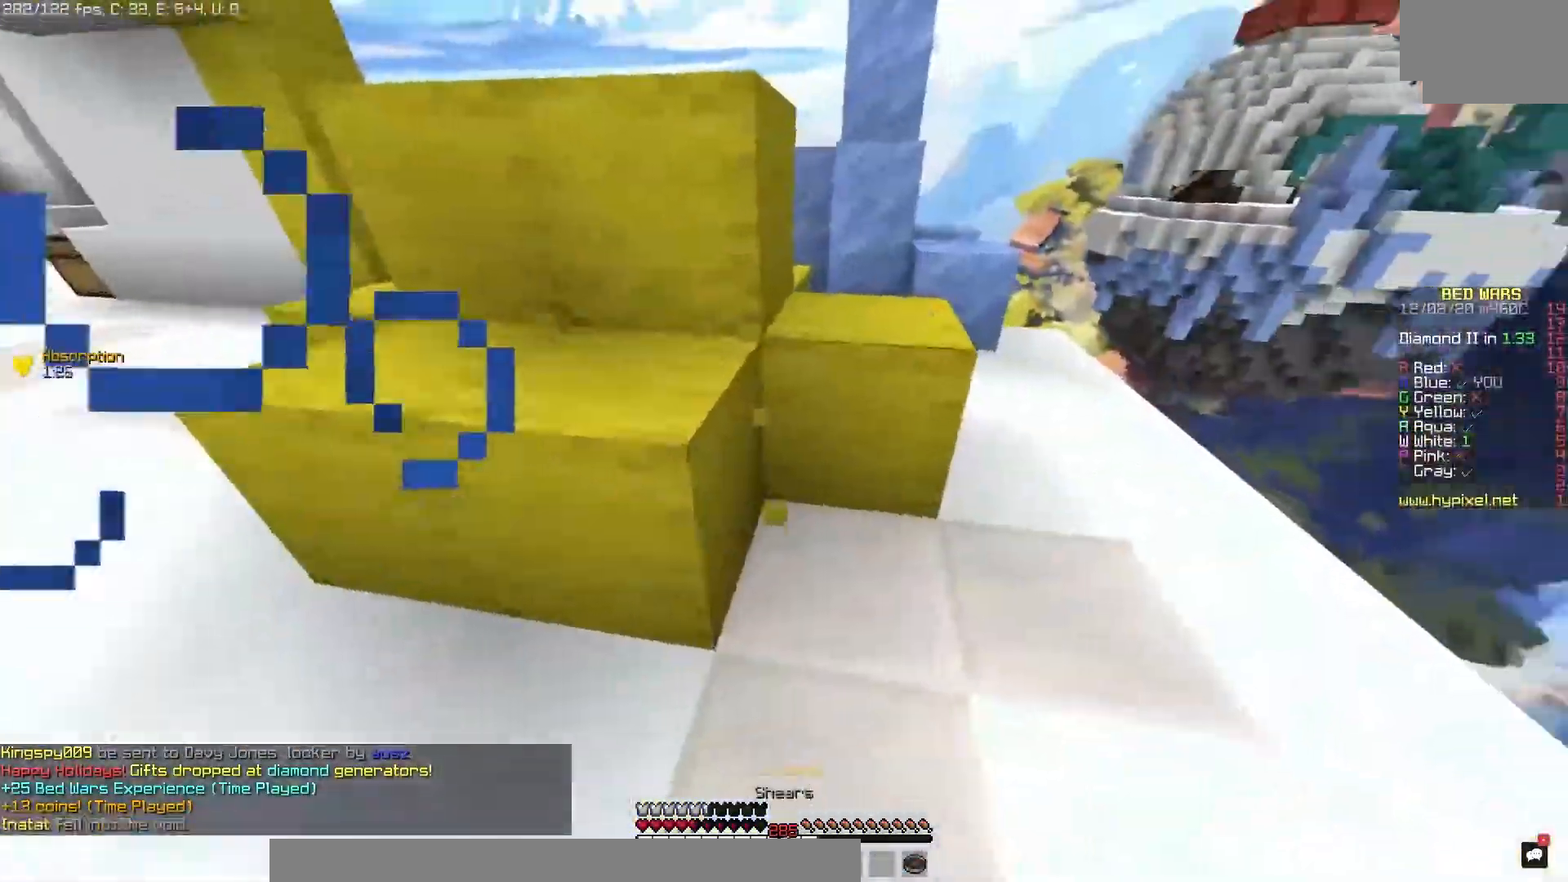
{"keys": [], "mouse": ["left"], "events": []}
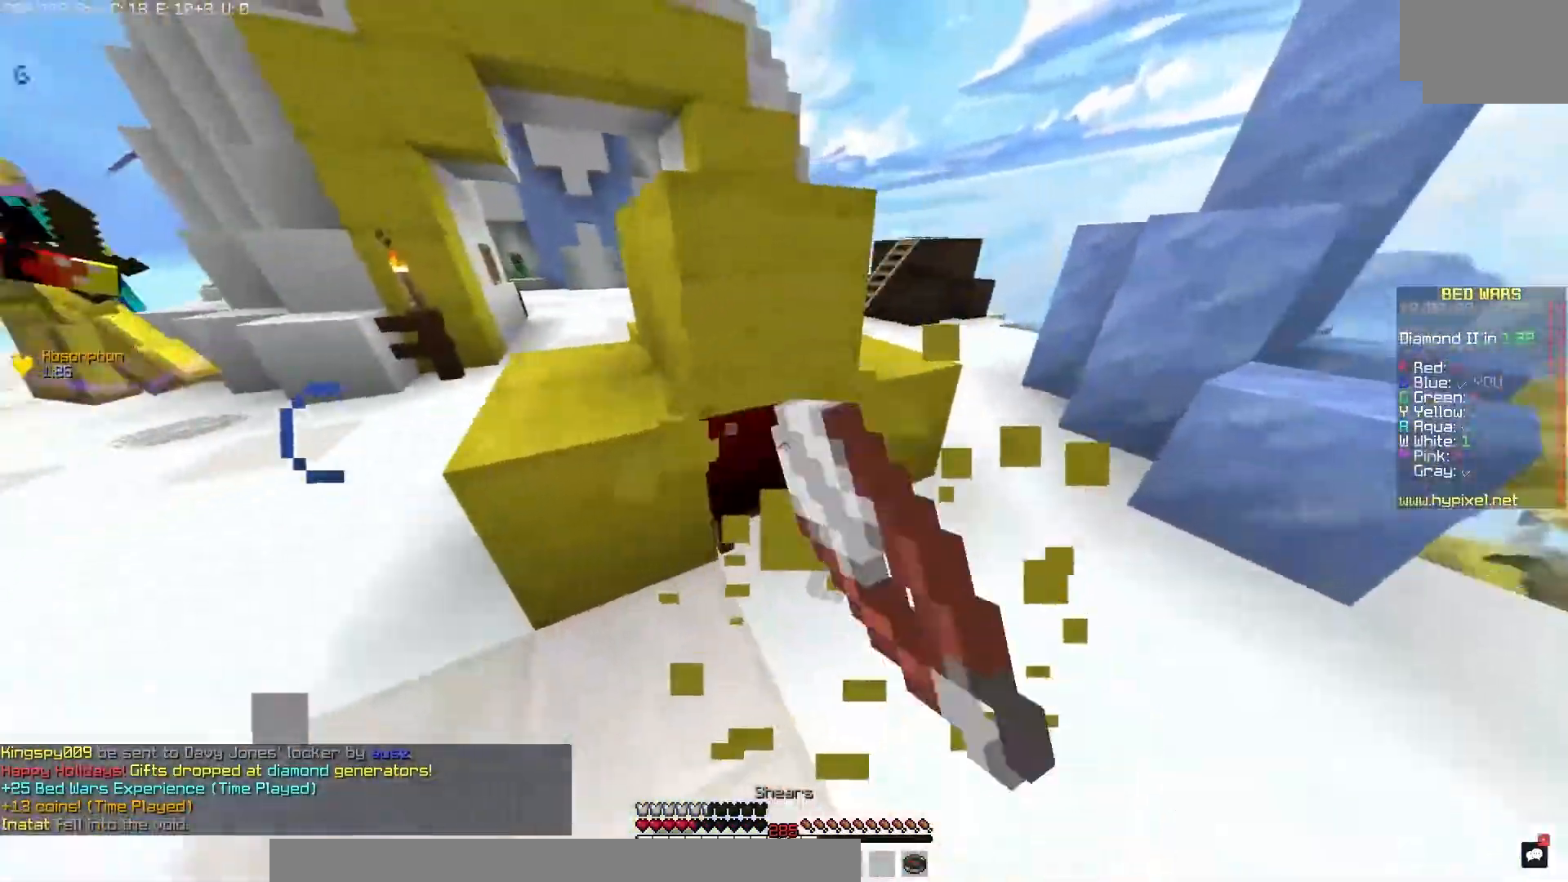
{"keys": [], "mouse": ["left"], "events": []}
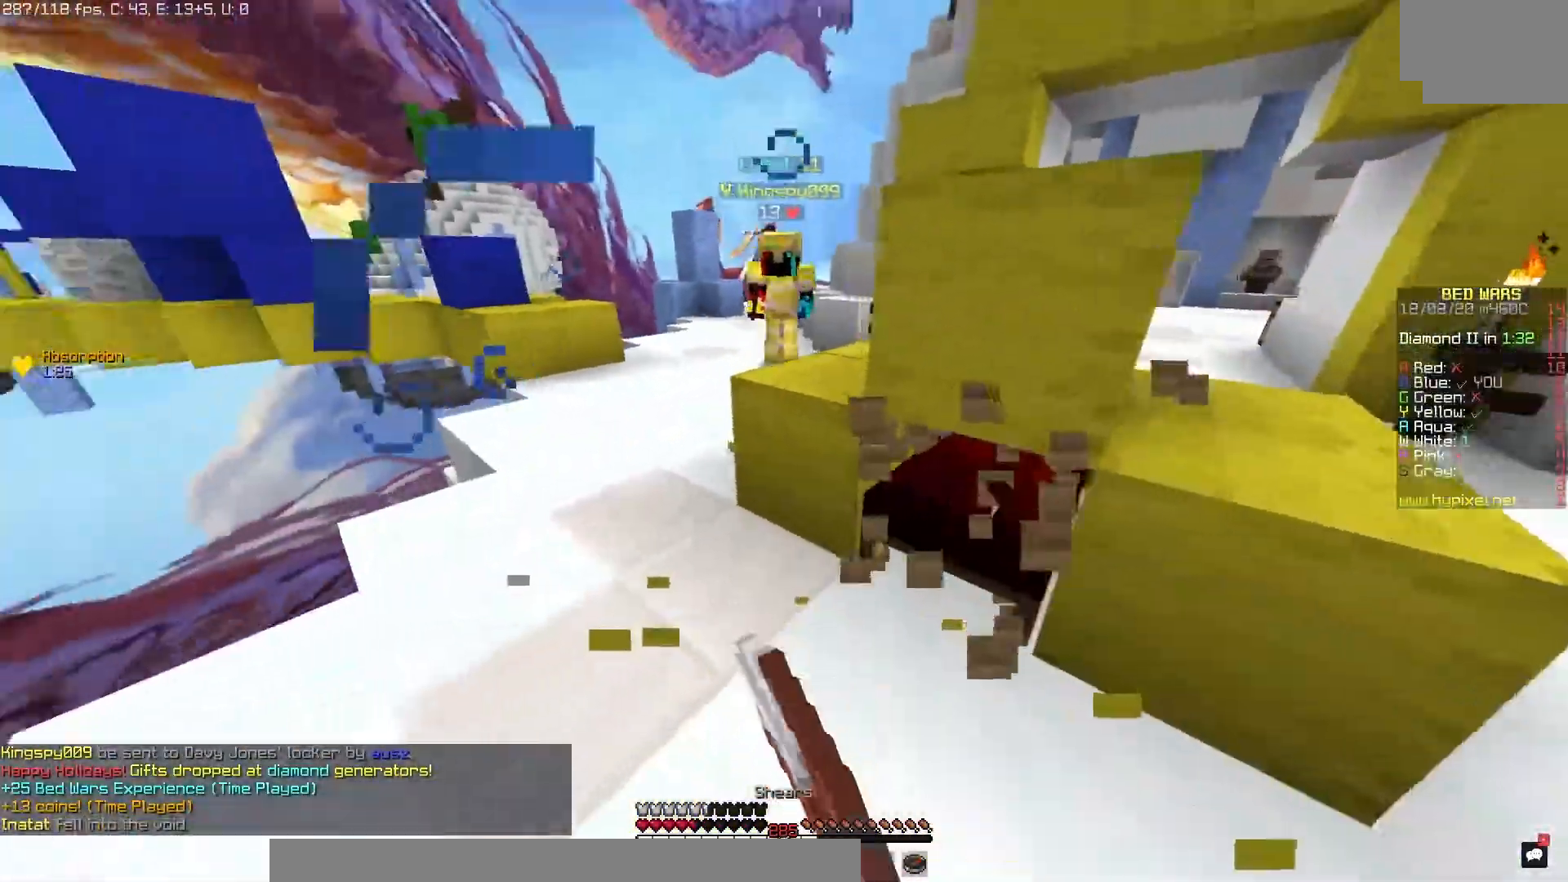
{"keys": [], "mouse": ["left"], "events": [[33, "mouse_left", "up"], [117, "mouse_left", "down"]]}
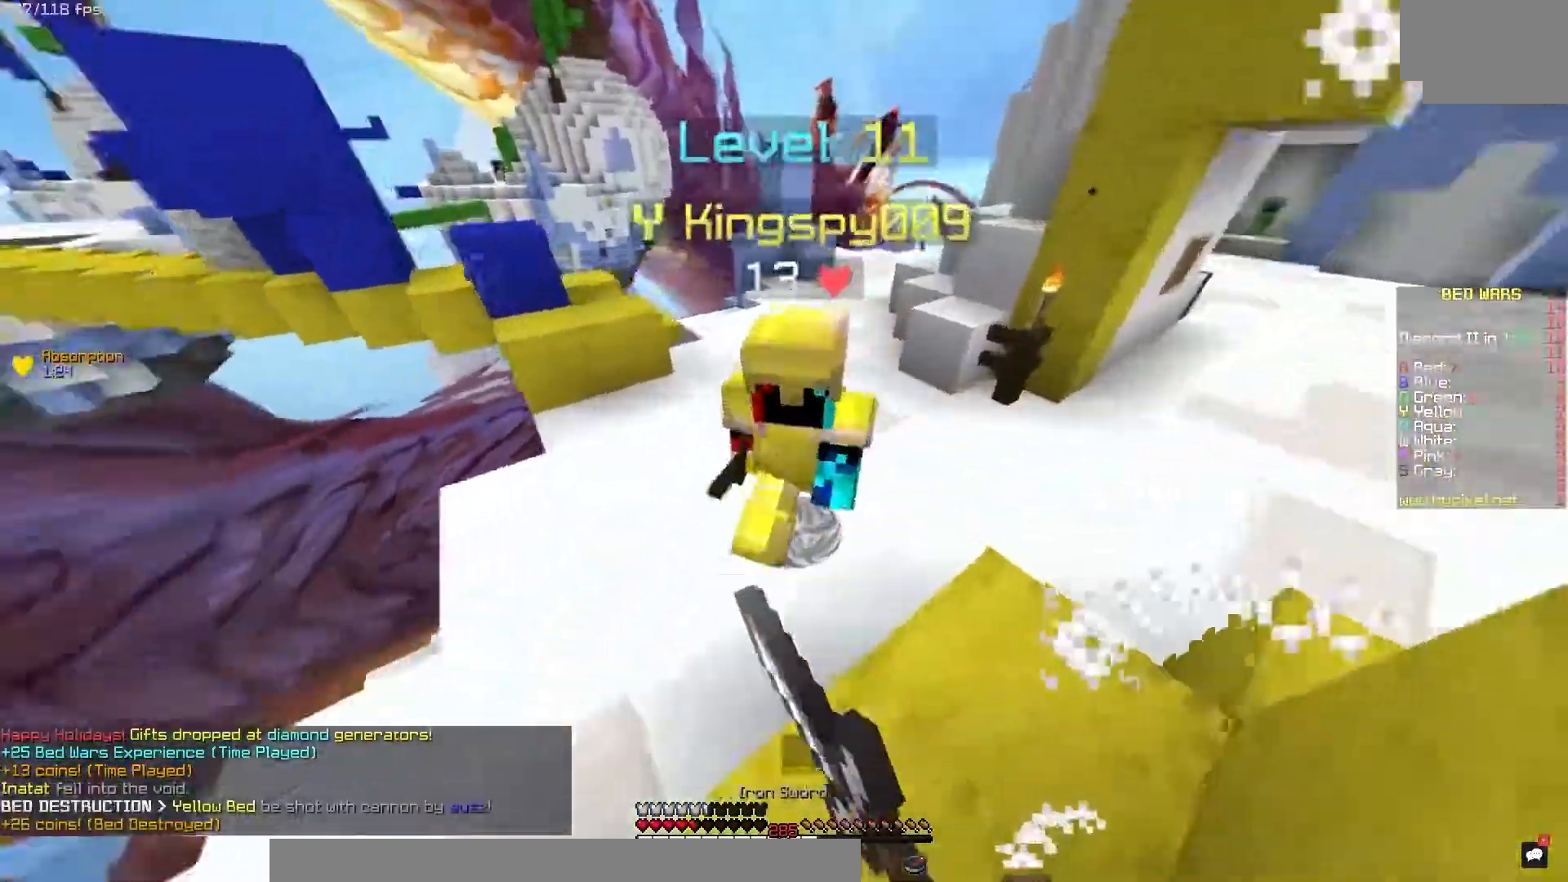
{"keys": [], "mouse": ["left"], "events": []}
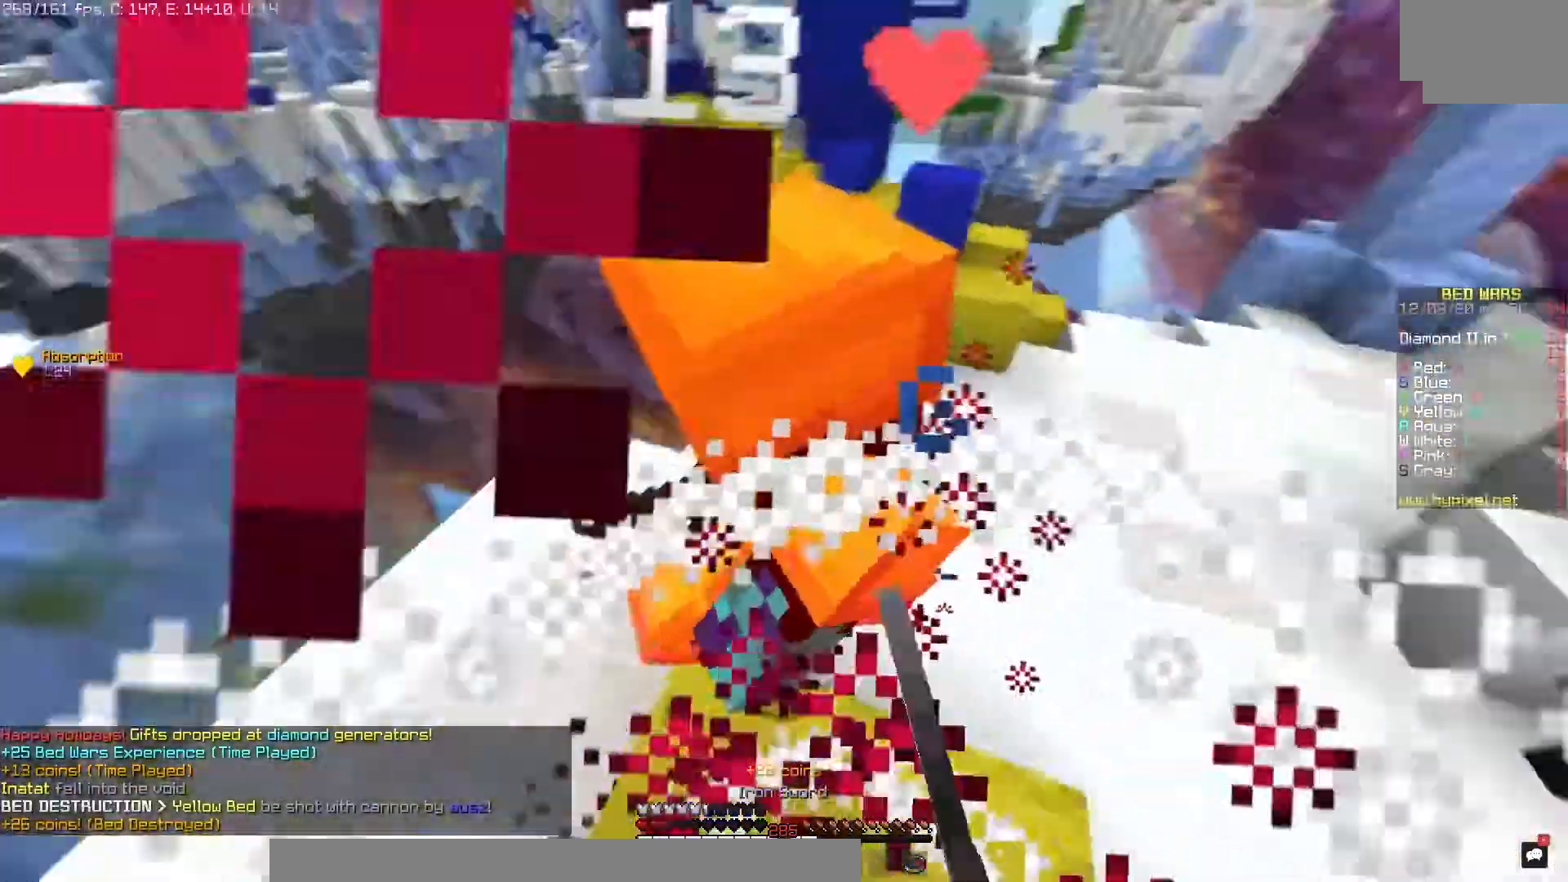
{"keys": [], "mouse": [], "events": [[467, "mouse_left", "up"]]}
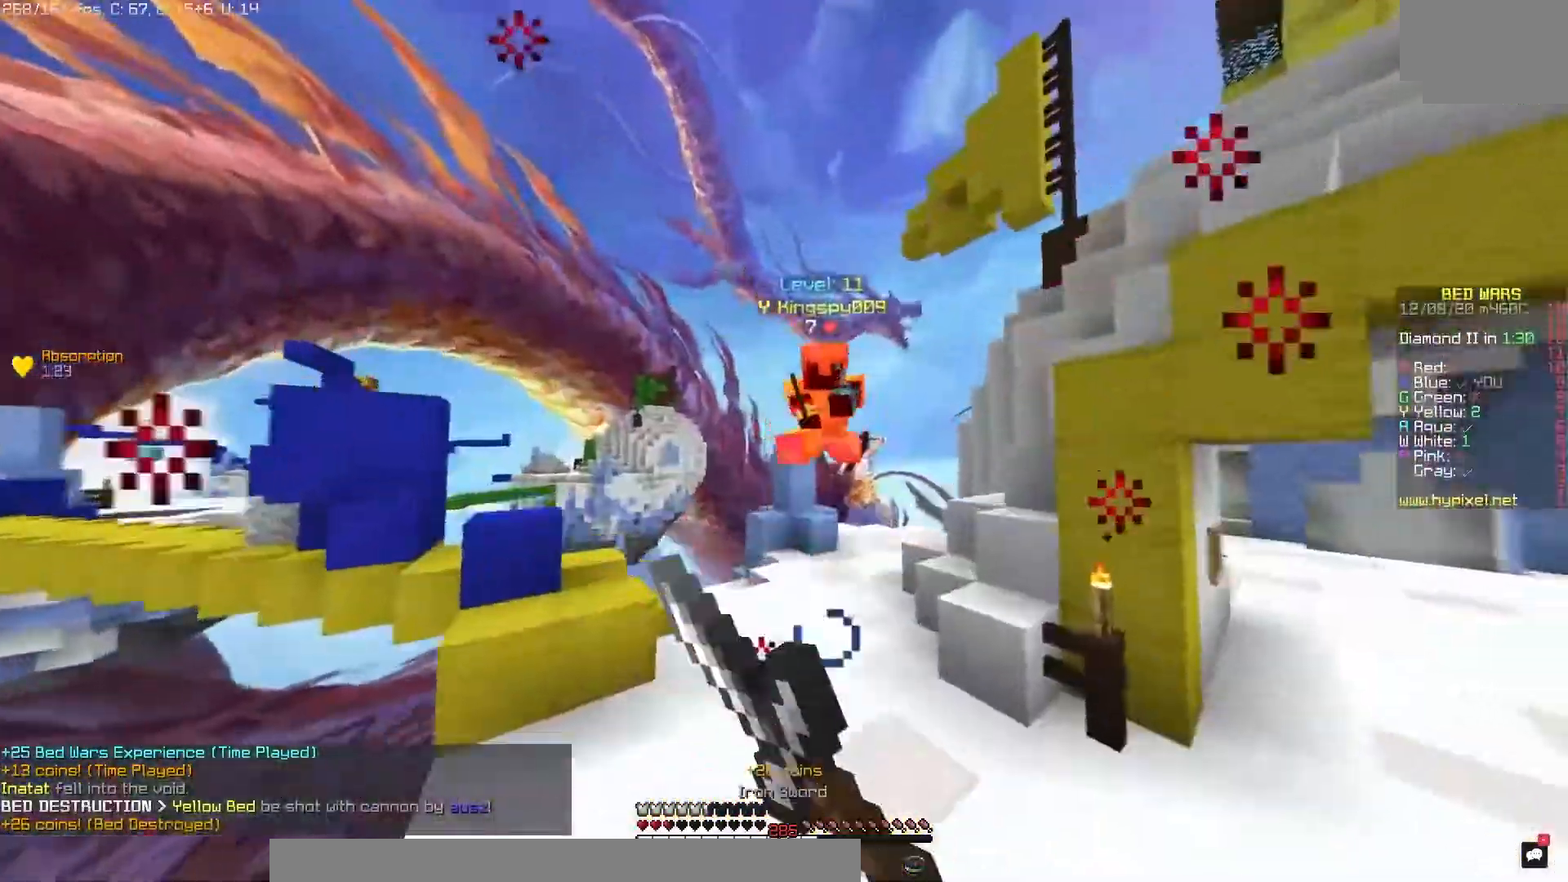
{"keys": [], "mouse": [], "events": []}
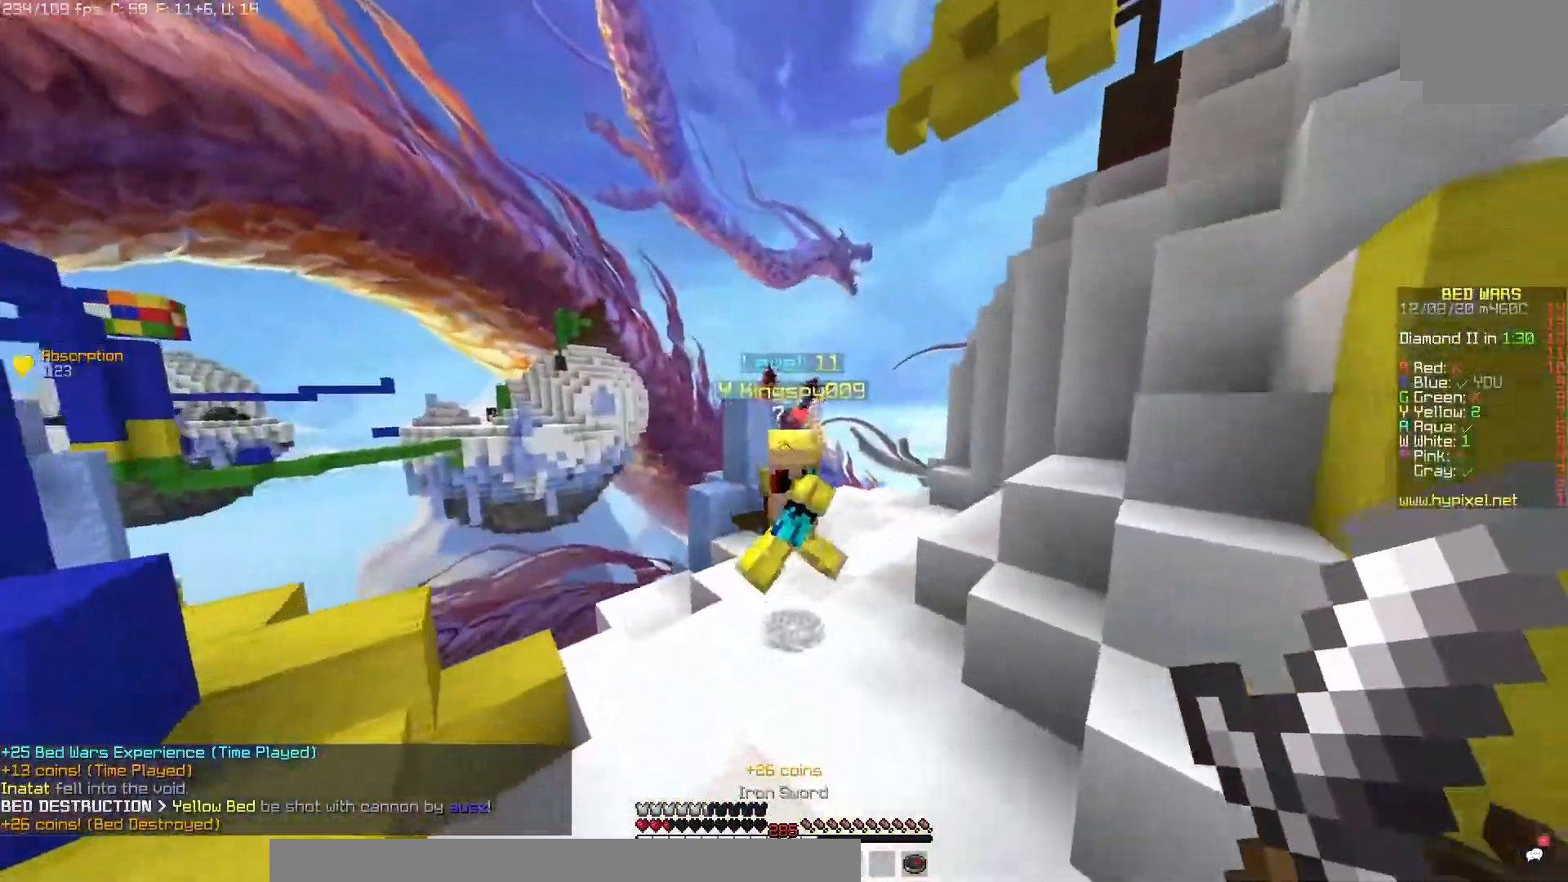
{"keys": [], "mouse": ["left"], "events": [[83, "mouse_left", "down"]]}
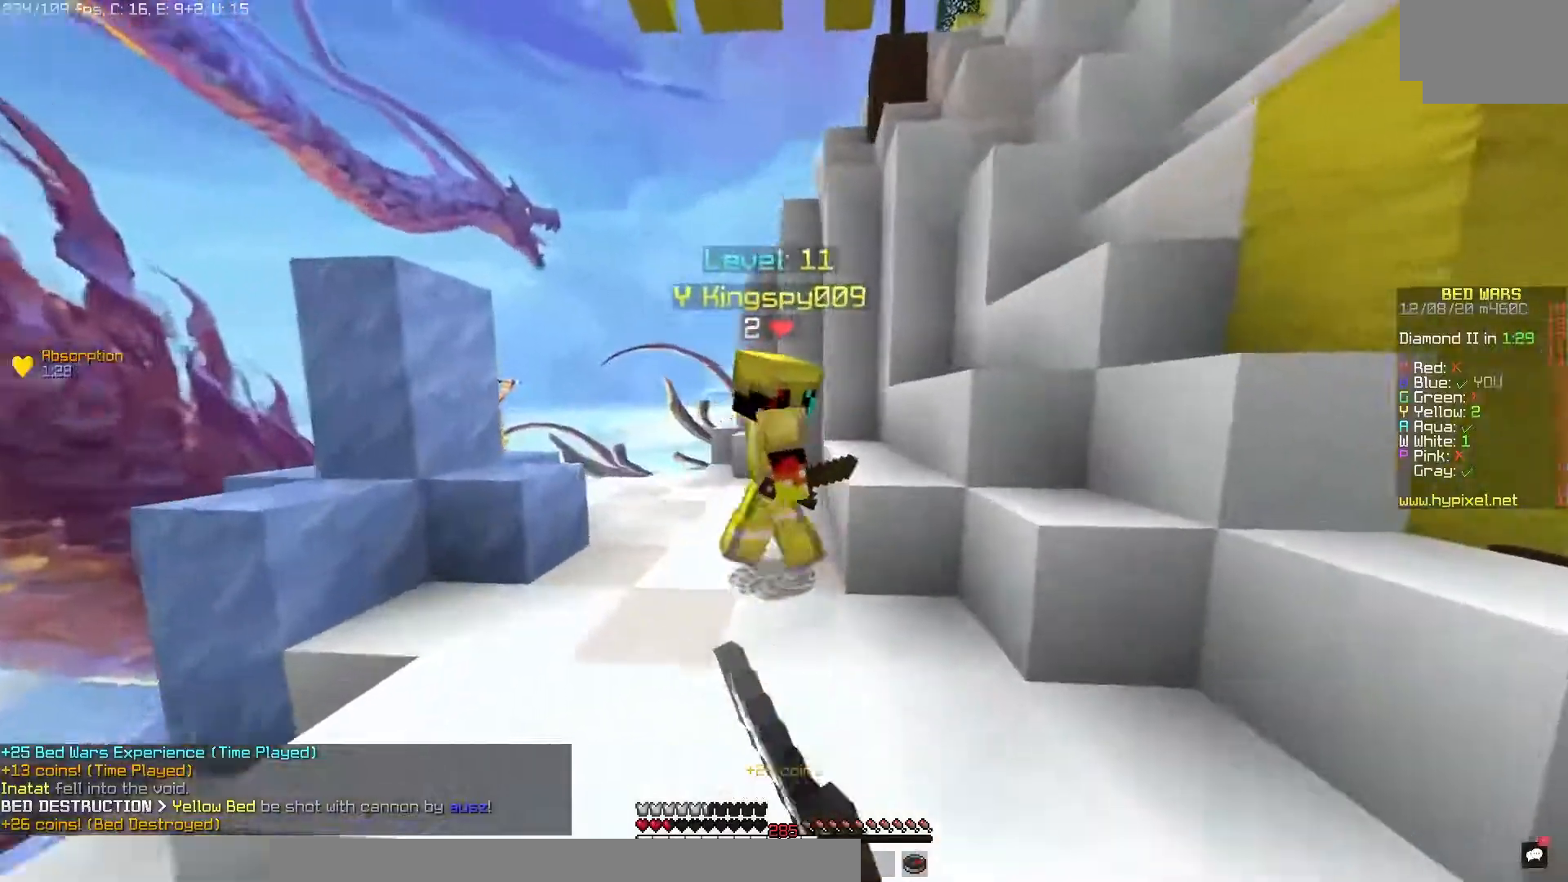
{"keys": [], "mouse": ["left"], "events": []}
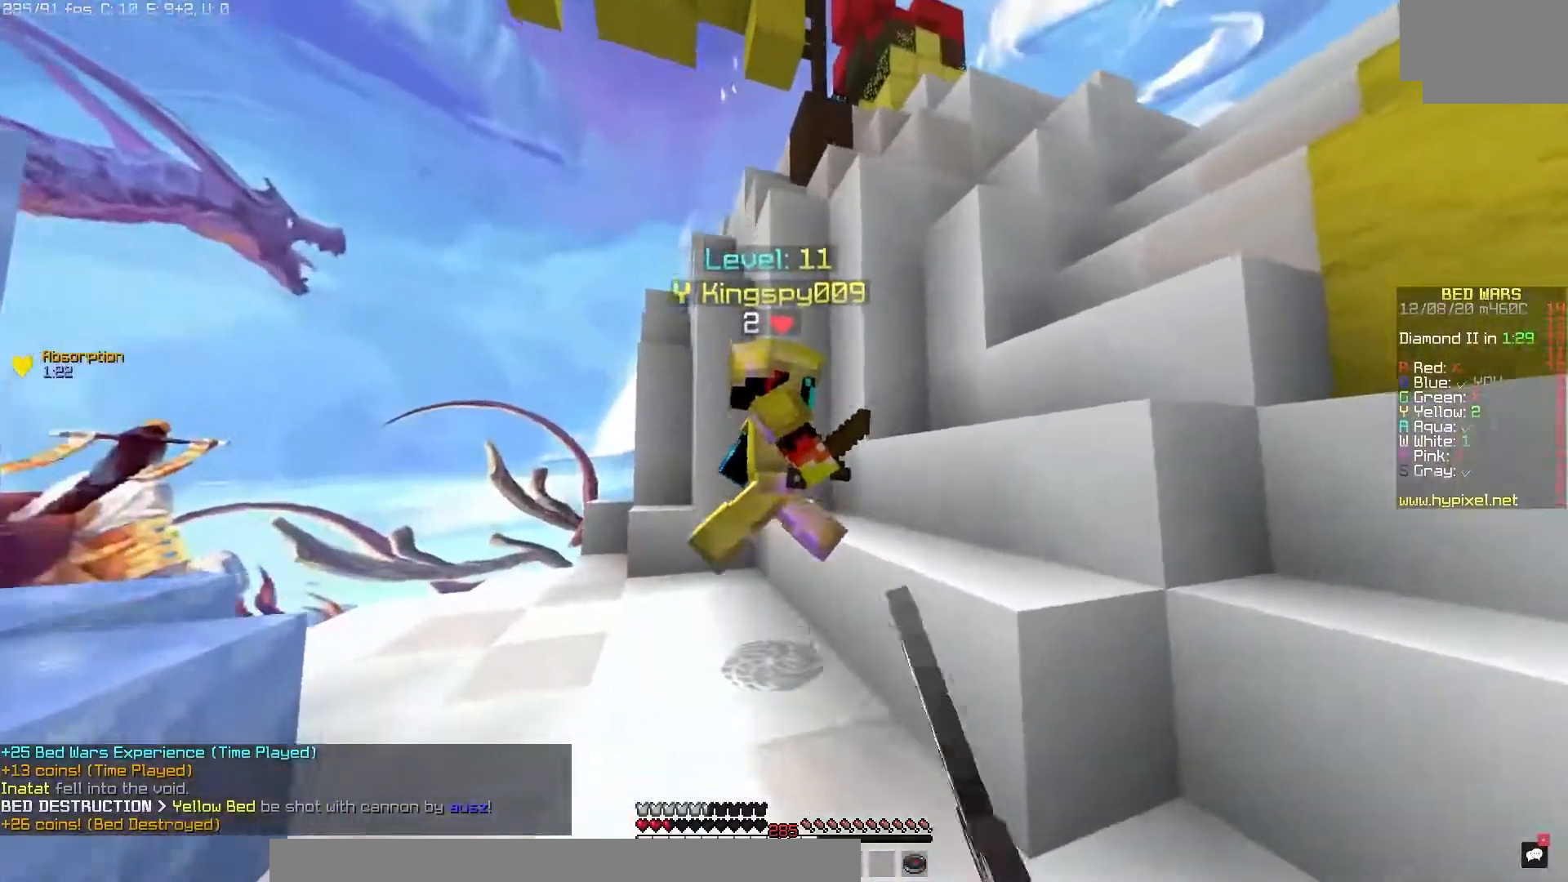
{"keys": [], "mouse": ["left"], "events": []}
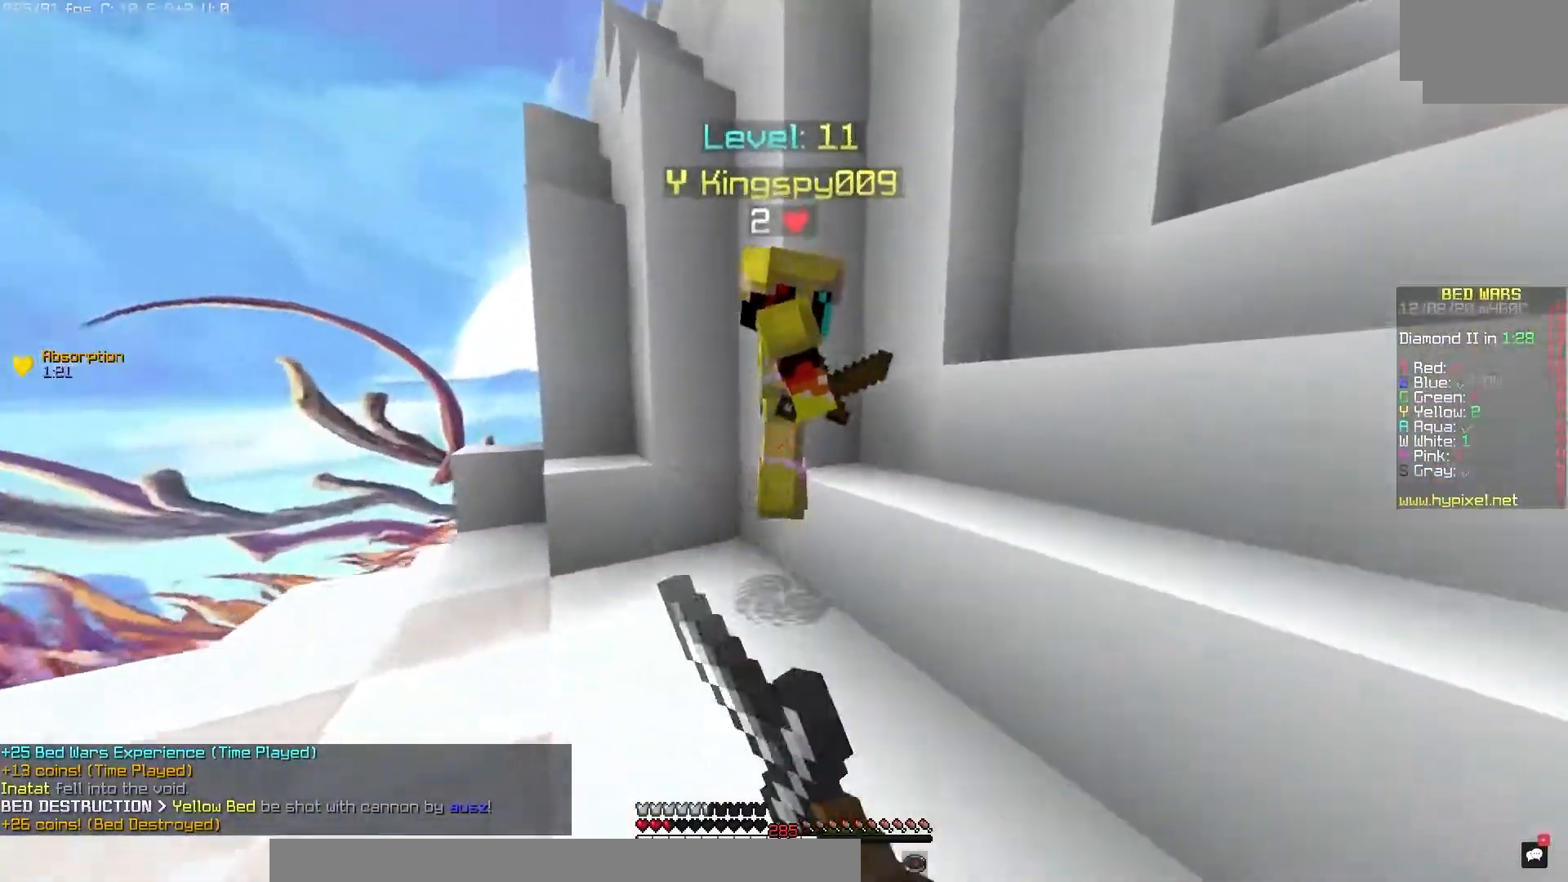
{"keys": [], "mouse": [], "events": [[367, "mouse_left", "up"]]}
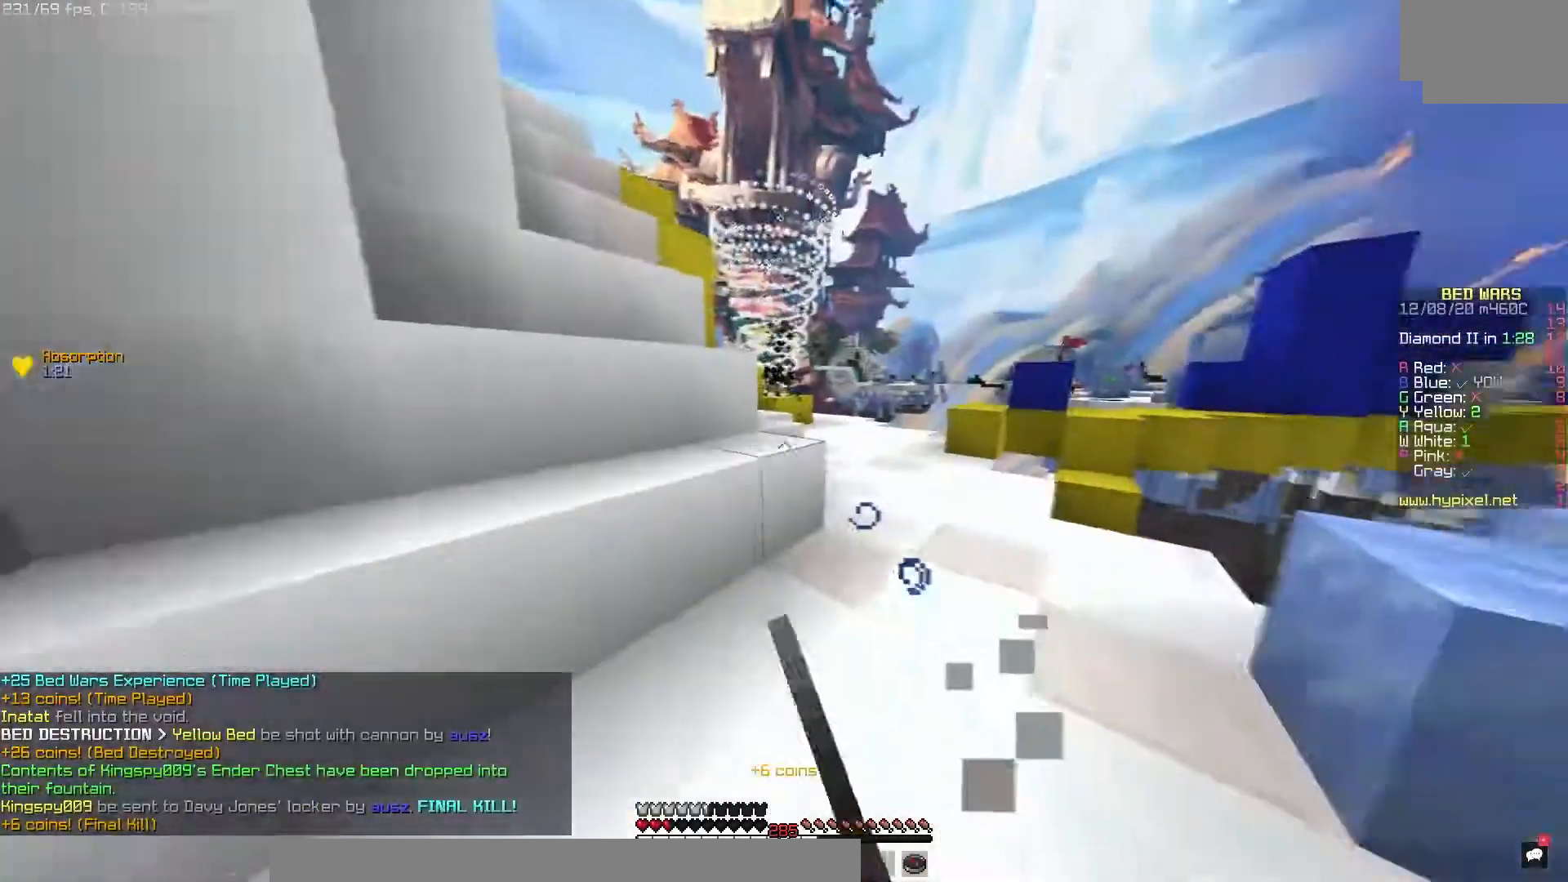
{"keys": [], "mouse": [], "events": []}
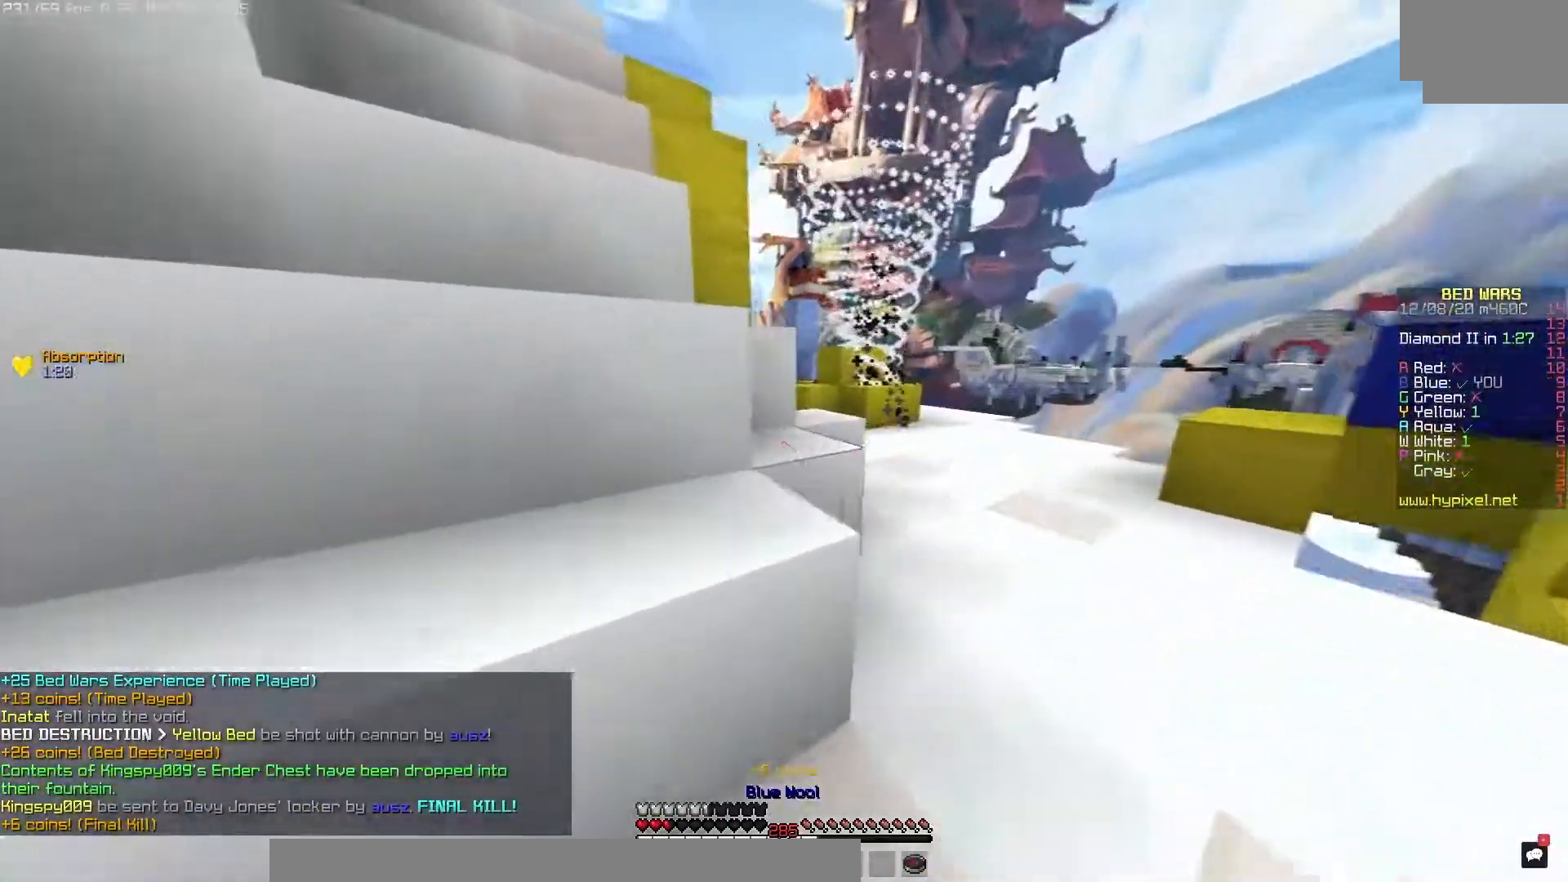
{"keys": [], "mouse": [], "events": []}
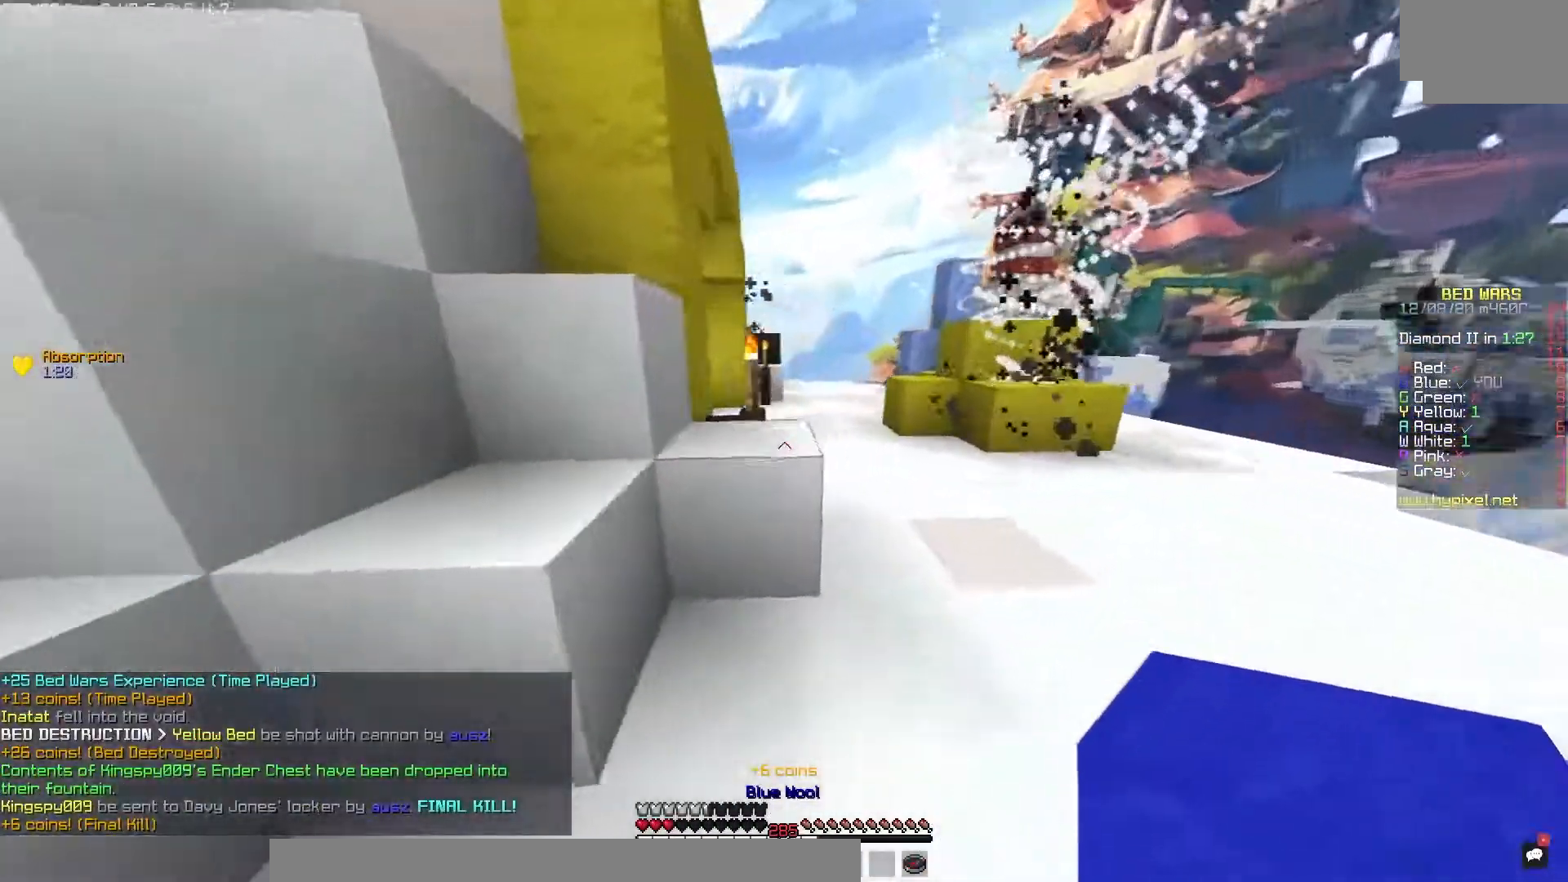
{"keys": [], "mouse": [], "events": []}
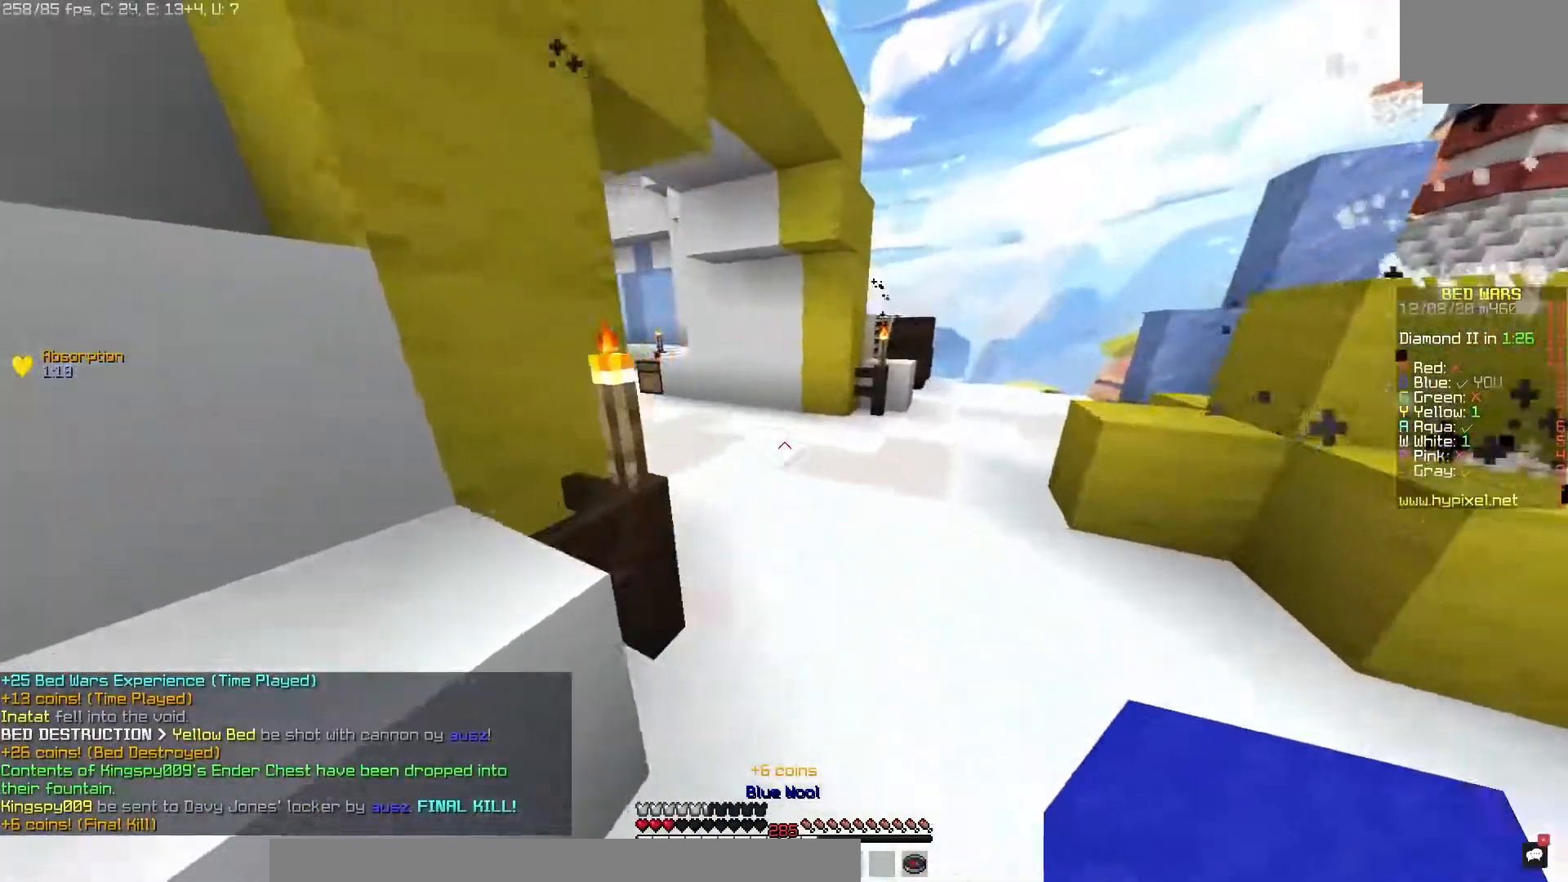
{"keys": [], "mouse": [], "events": []}
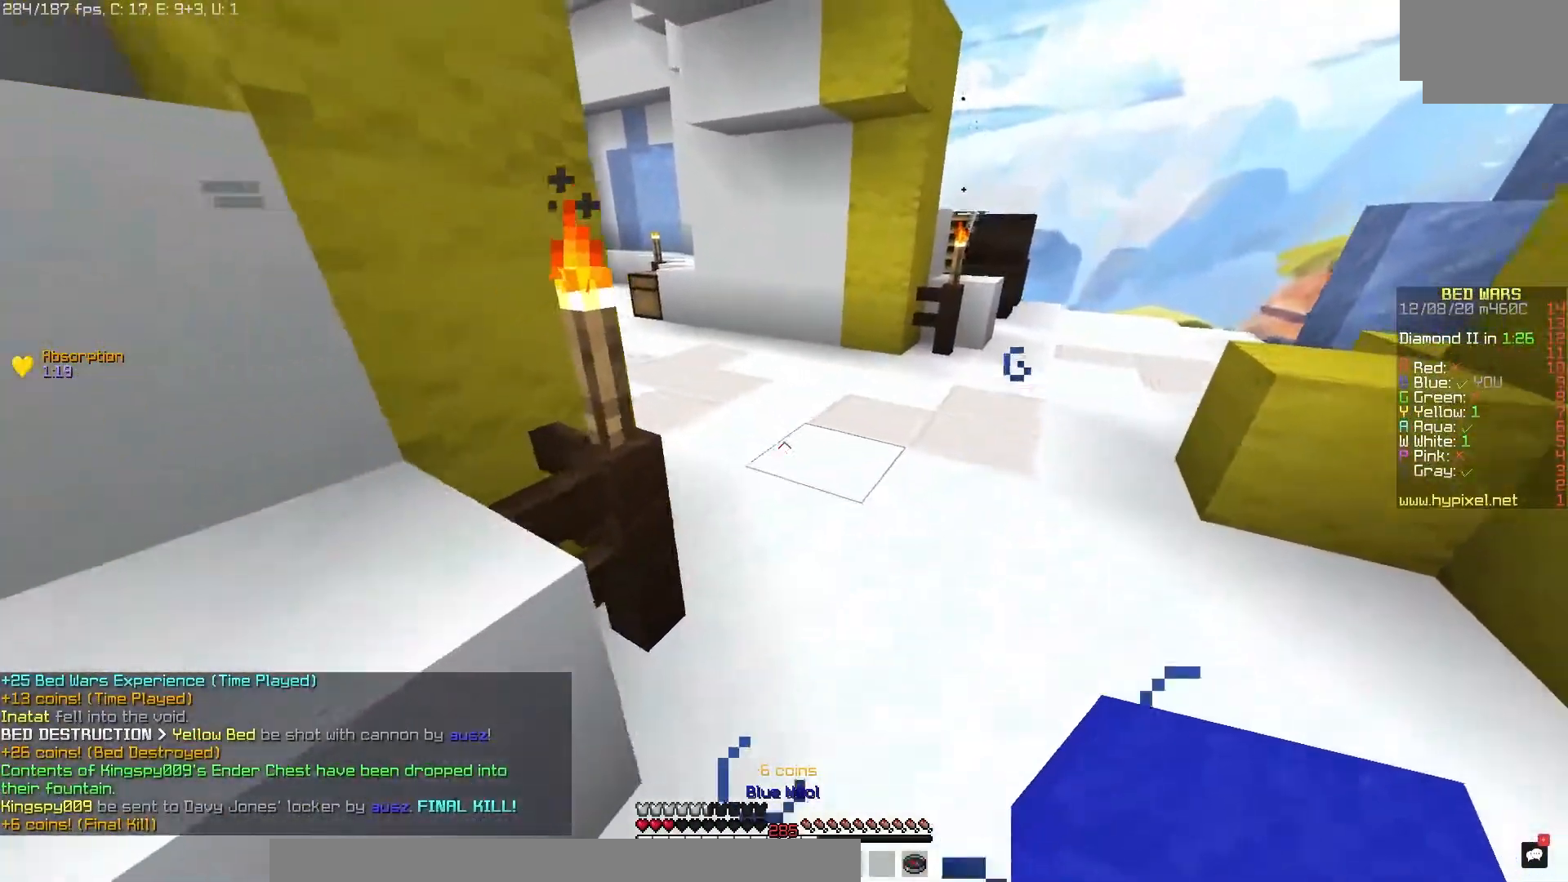
{"keys": [], "mouse": [], "events": []}
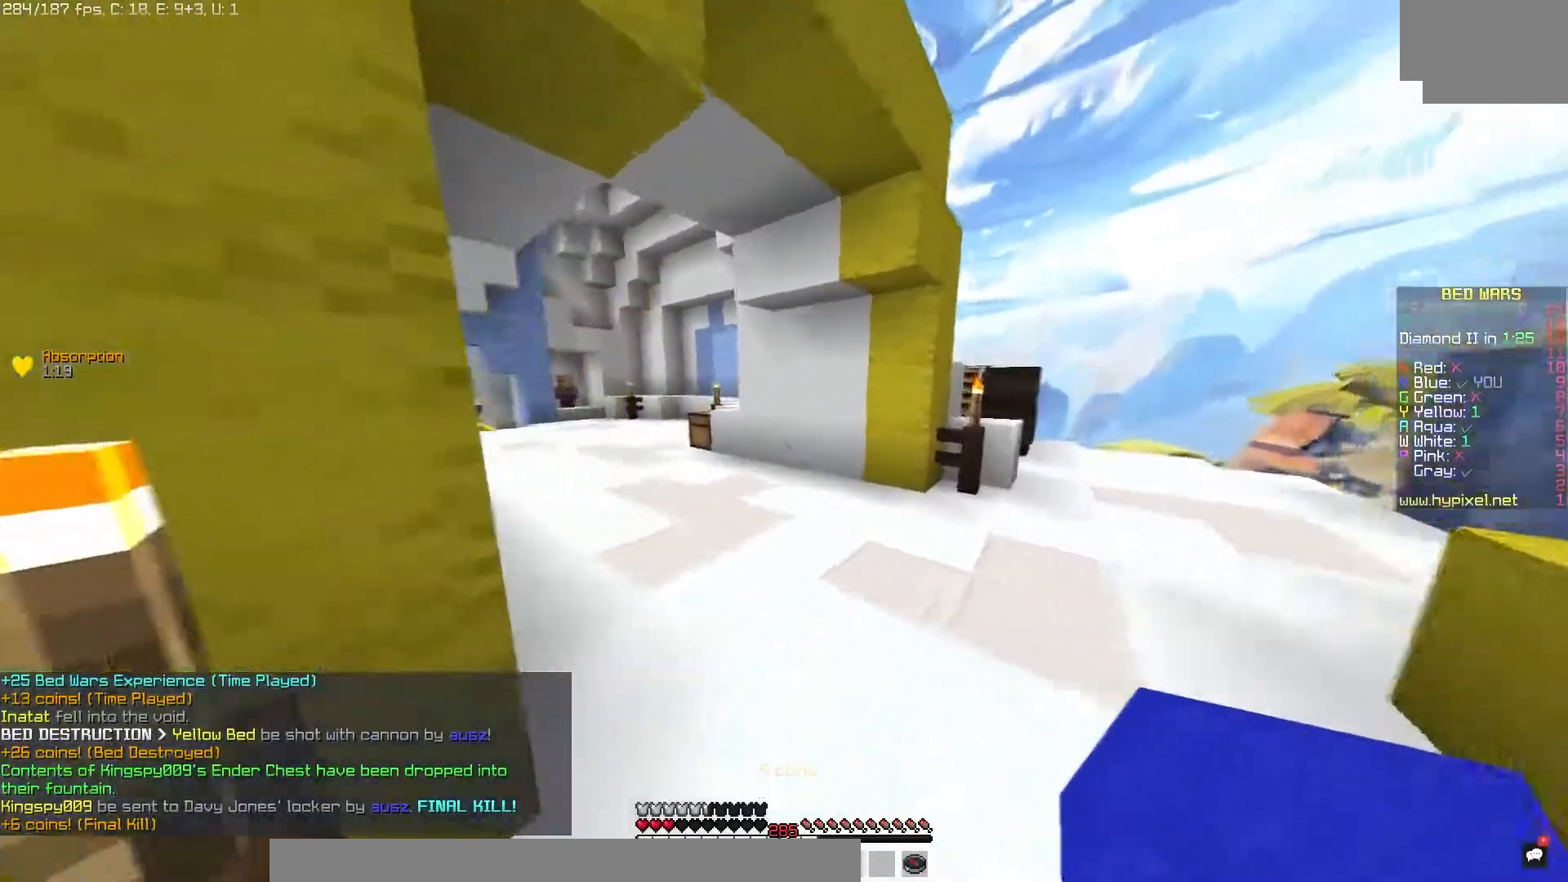
{"keys": [], "mouse": [], "events": []}
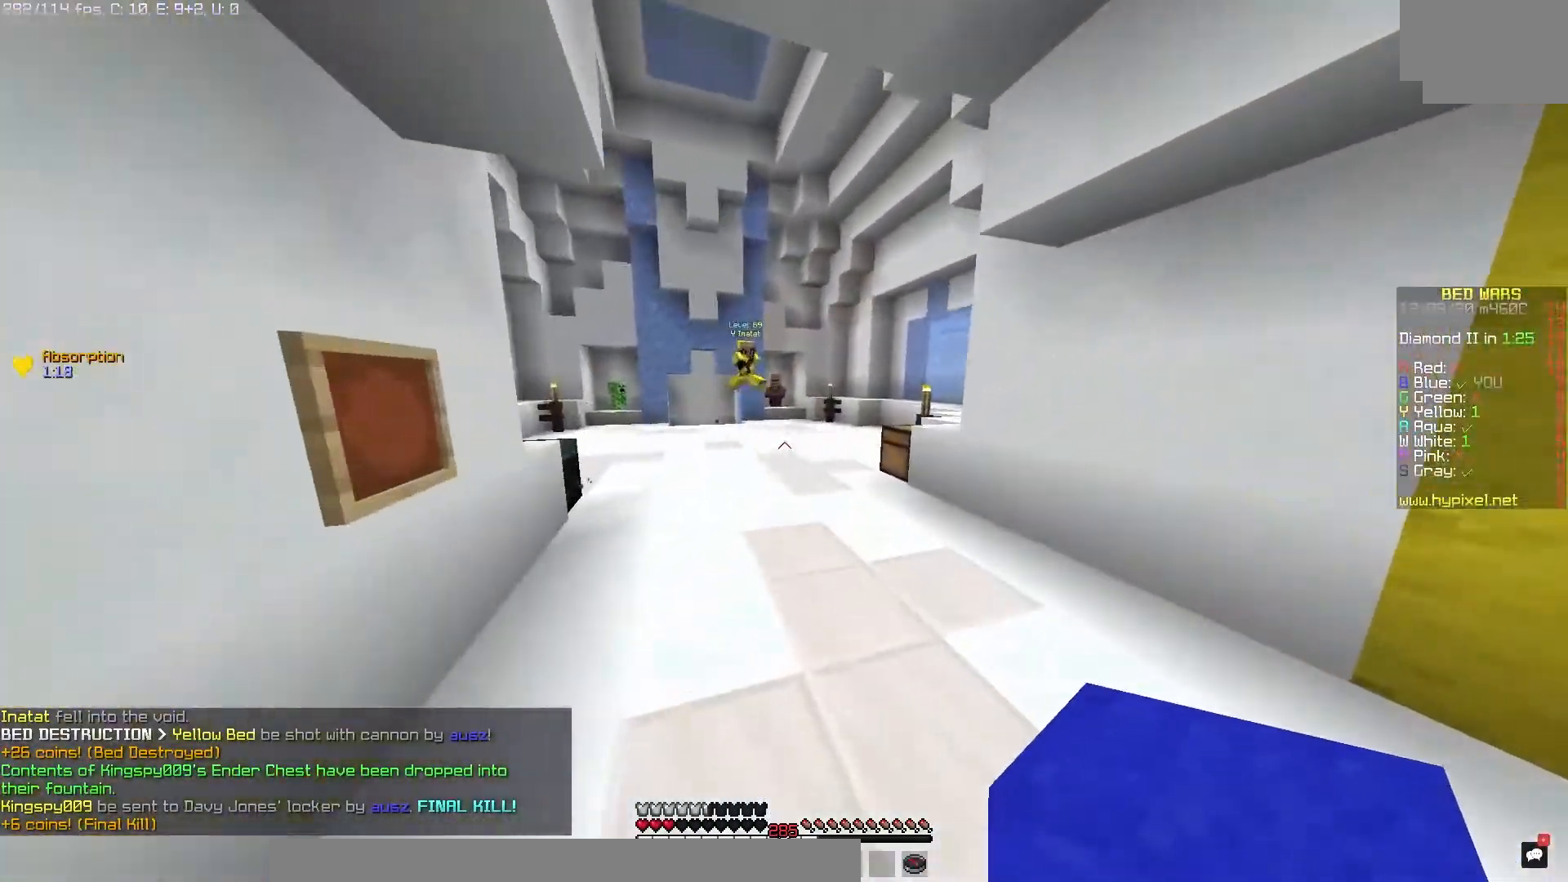
{"keys": [], "mouse": [], "events": []}
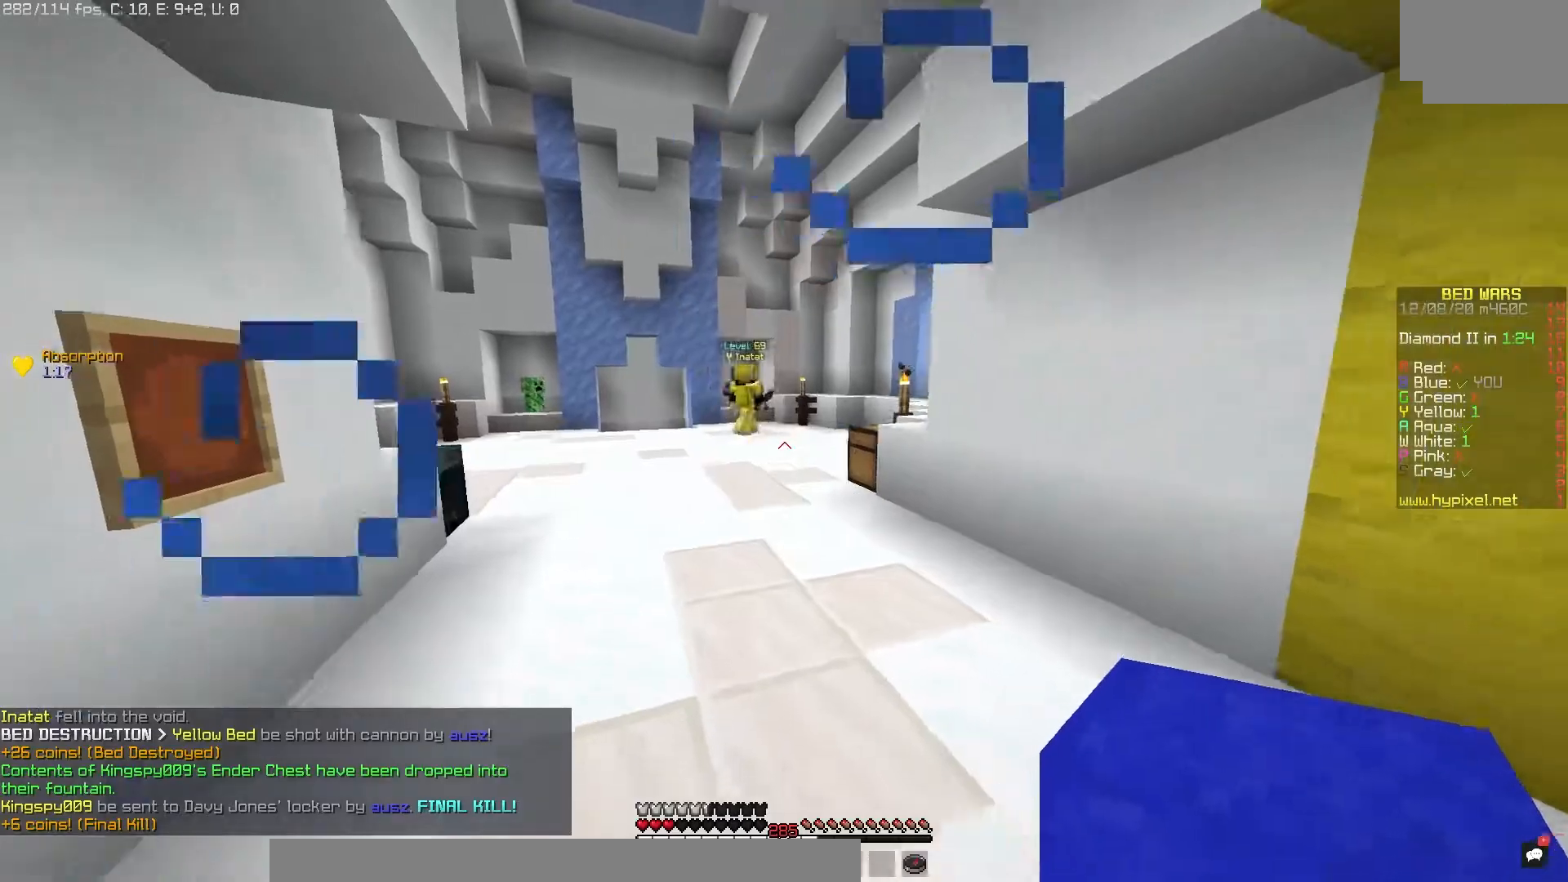
{"keys": [], "mouse": [], "events": []}
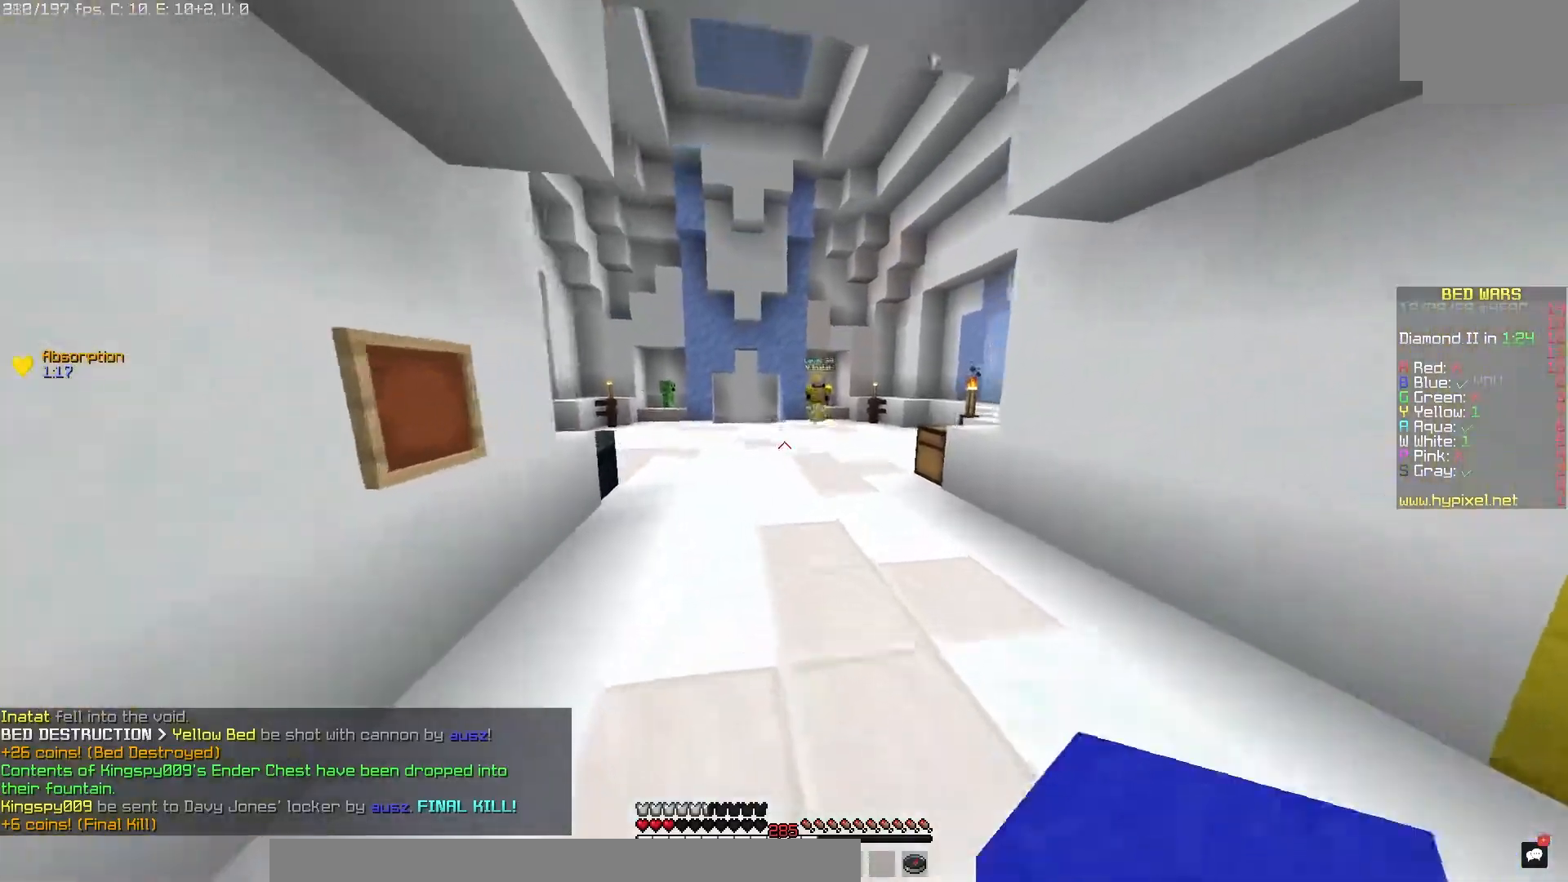
{"keys": [], "mouse": [], "events": []}
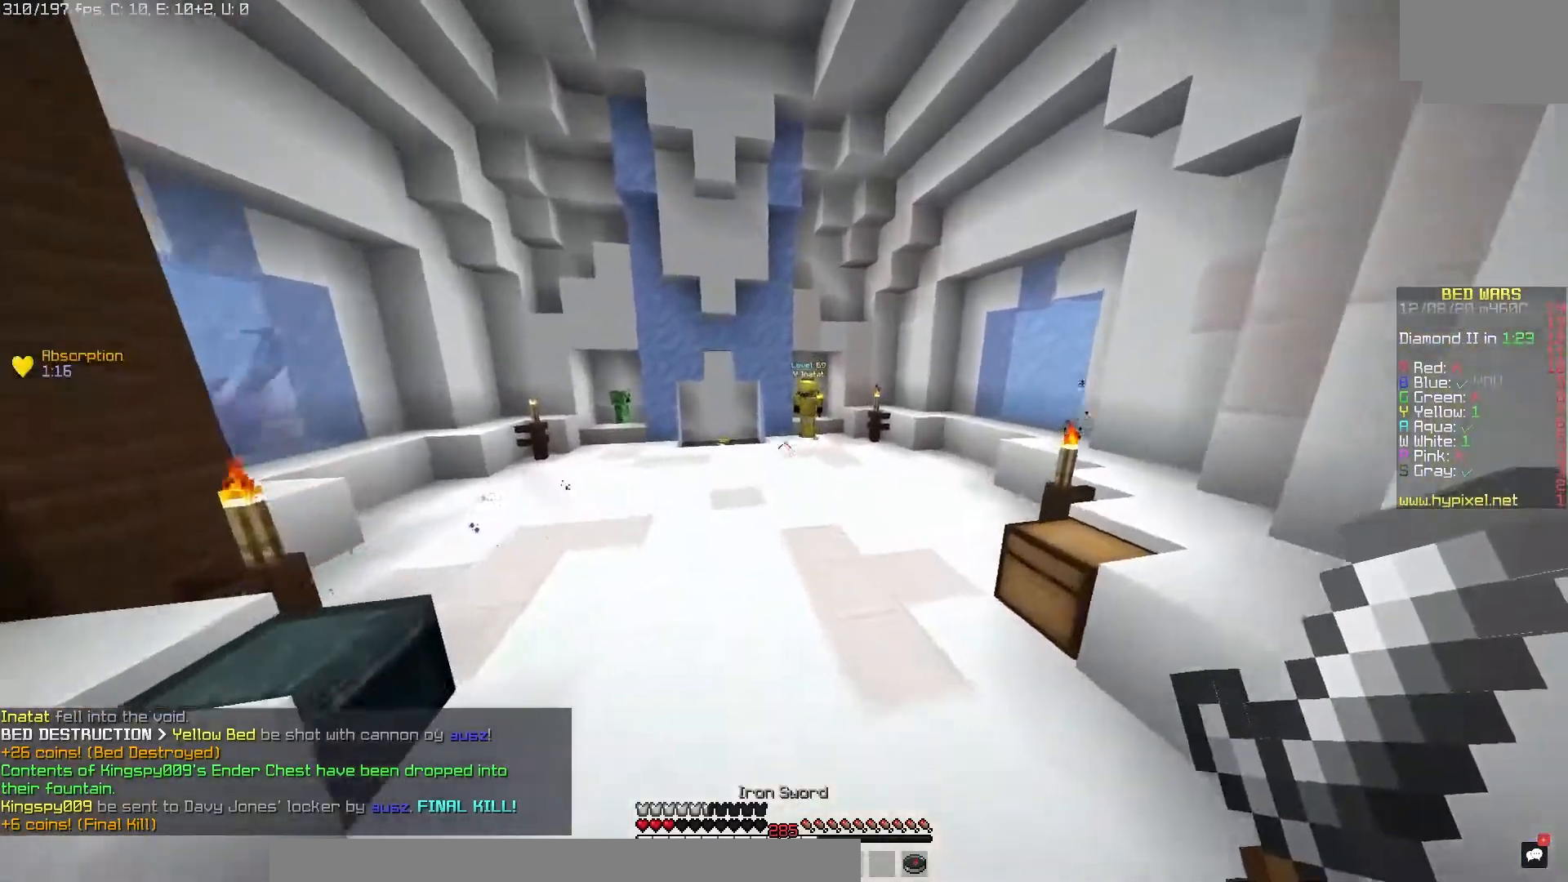
{"keys": [], "mouse": [], "events": []}
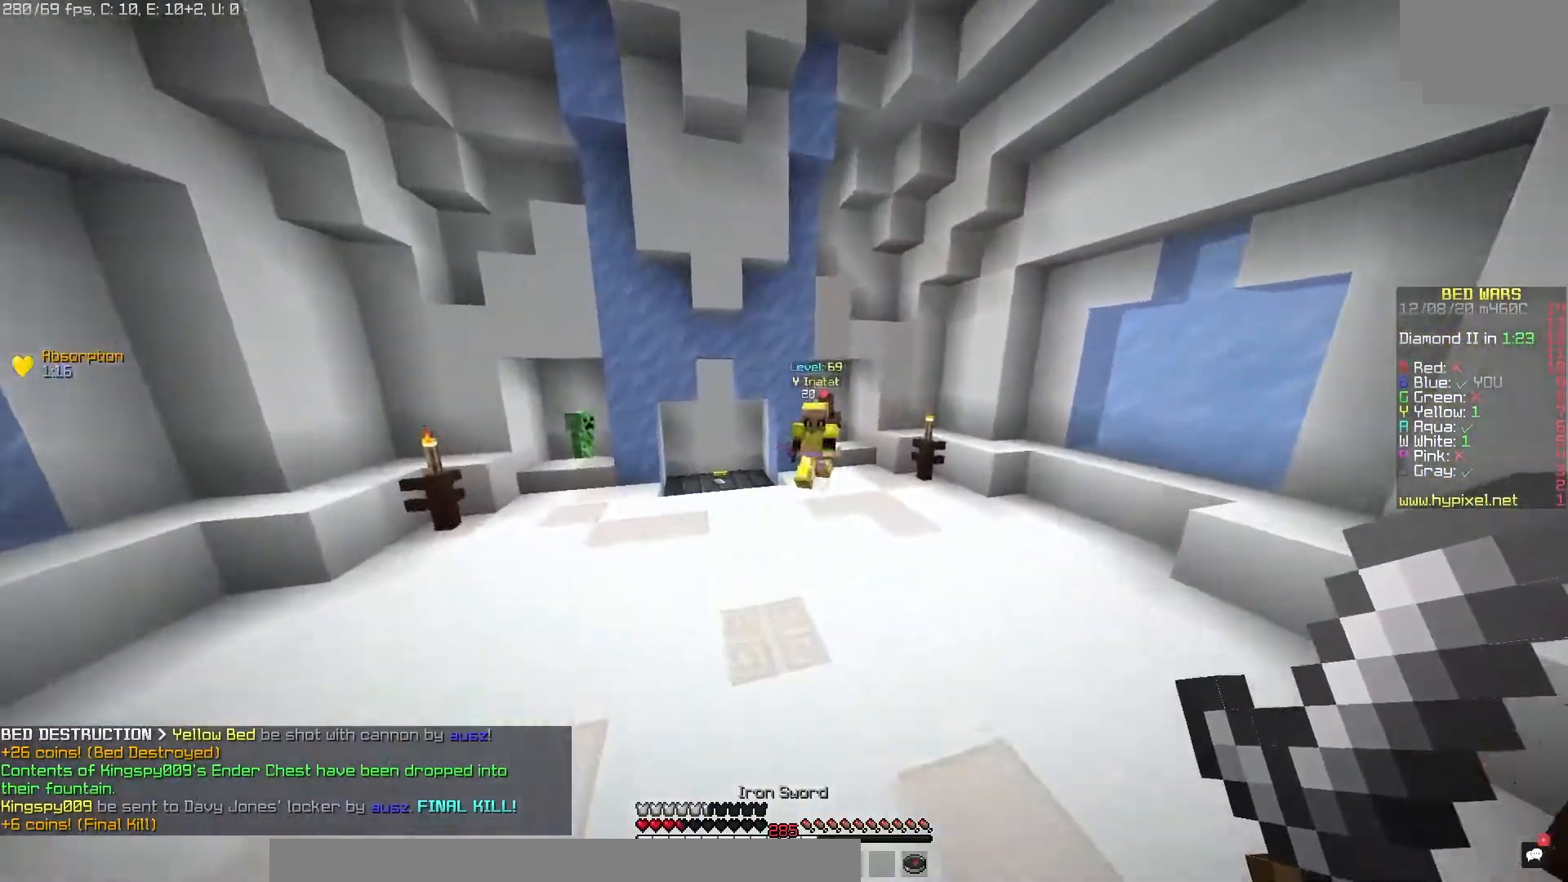
{"keys": [], "mouse": ["left"], "events": [[133, "mouse_left", "down"]]}
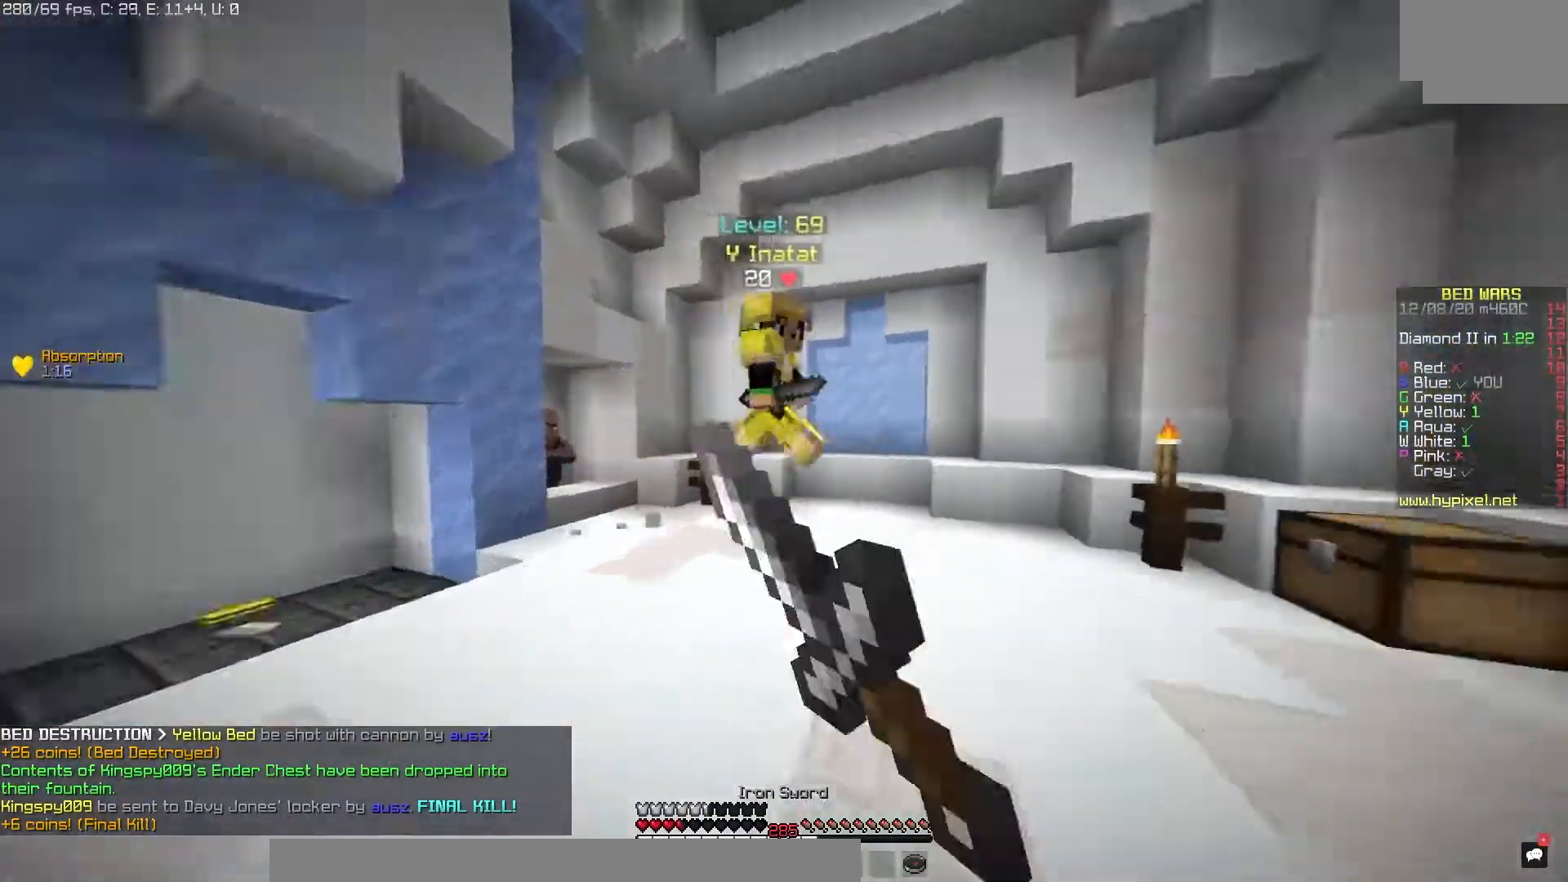
{"keys": [], "mouse": ["left"], "events": []}